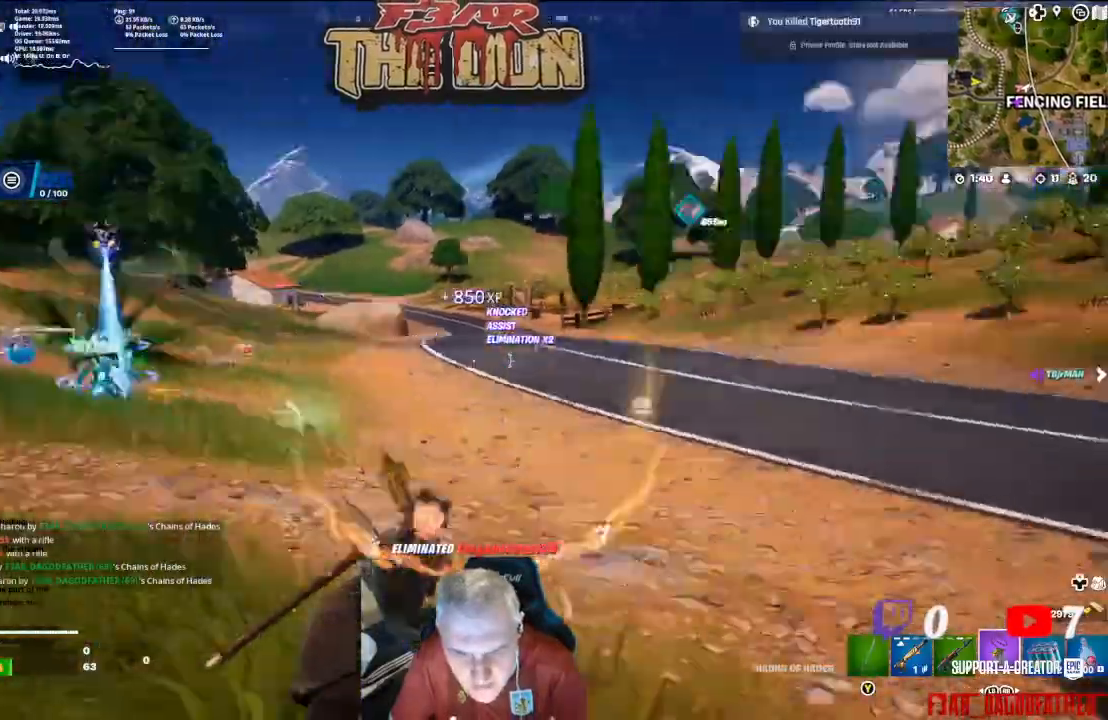
Gameplay with a controller (Xbox layout); each line is a JSON object with the inputs held at the frame after it. "events" lists button and stick changes between this image and that frame as [ms after this image, input, new state], when the widget could be followed in between.
{"buttons": ["L3"], "left_stick": "up", "right_stick": "right", "events": [[33, "L3", "down"], [167, "L3", "up"], [167, "left_stick", "up"], [200, "right_stick", "center"], [400, "right_stick", "right"], [467, "L3", "down"]]}
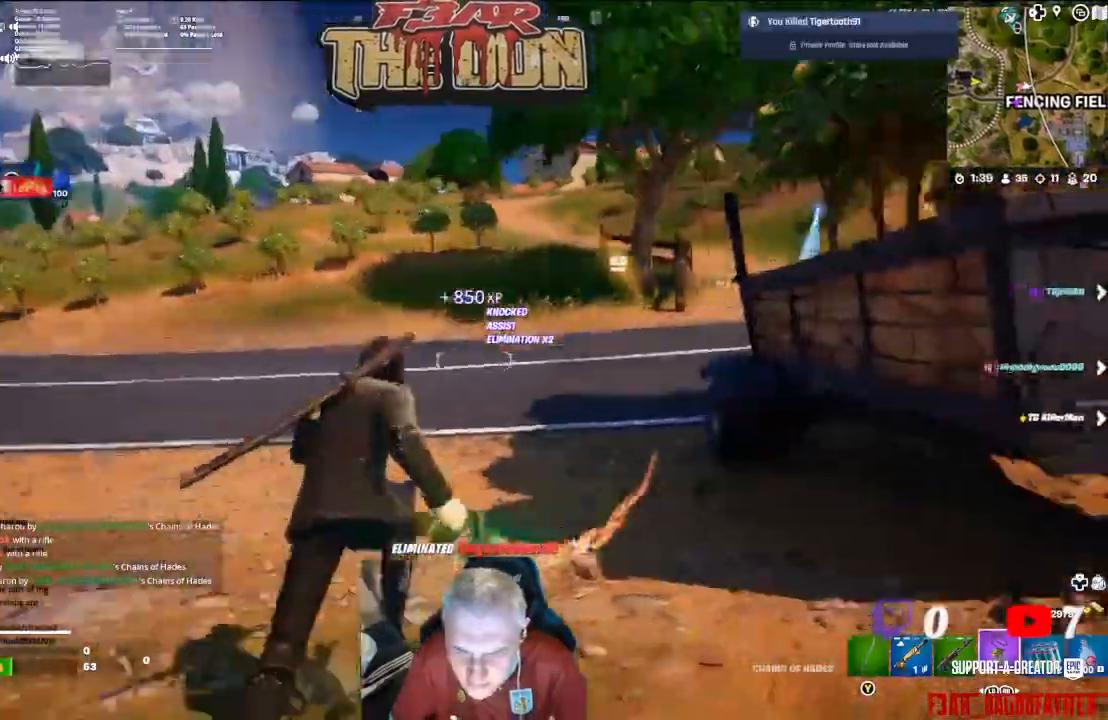
{"buttons": [], "left_stick": "up", "right_stick": "right", "events": [[100, "L3", "up"]]}
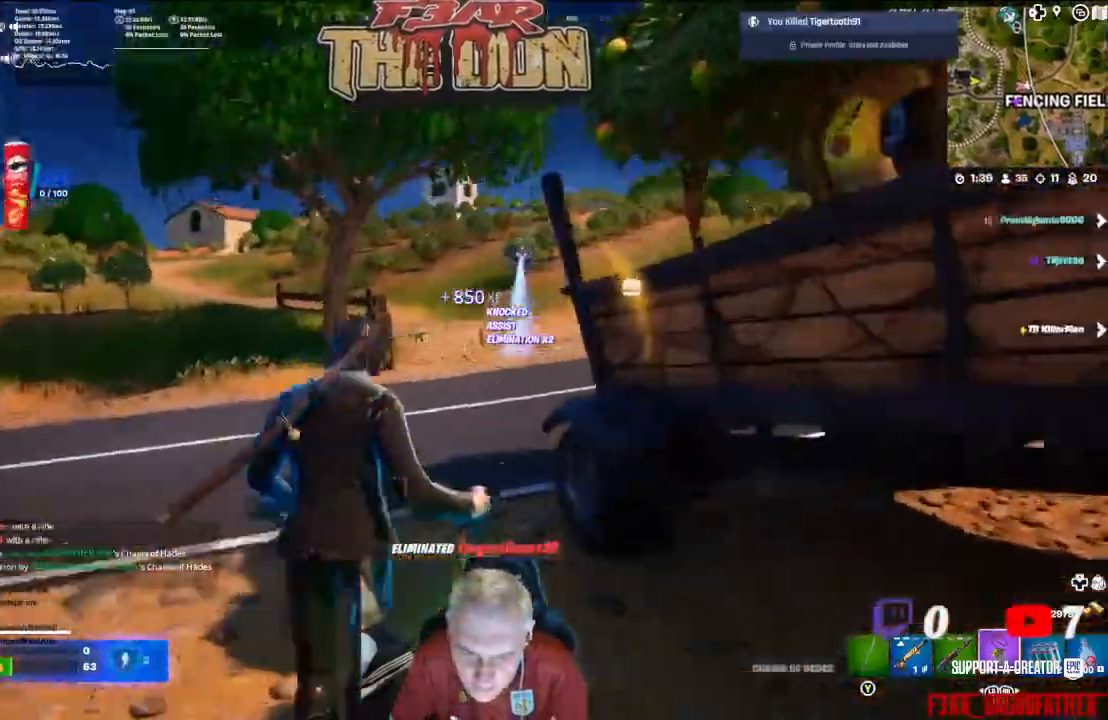
{"buttons": [], "left_stick": "up", "right_stick": "center", "events": [[167, "right_stick", "center"], [300, "L3", "down"], [333, "right_stick", "down-right"], [400, "right_stick", "right"], [433, "L3", "up"], [500, "right_stick", "center"]]}
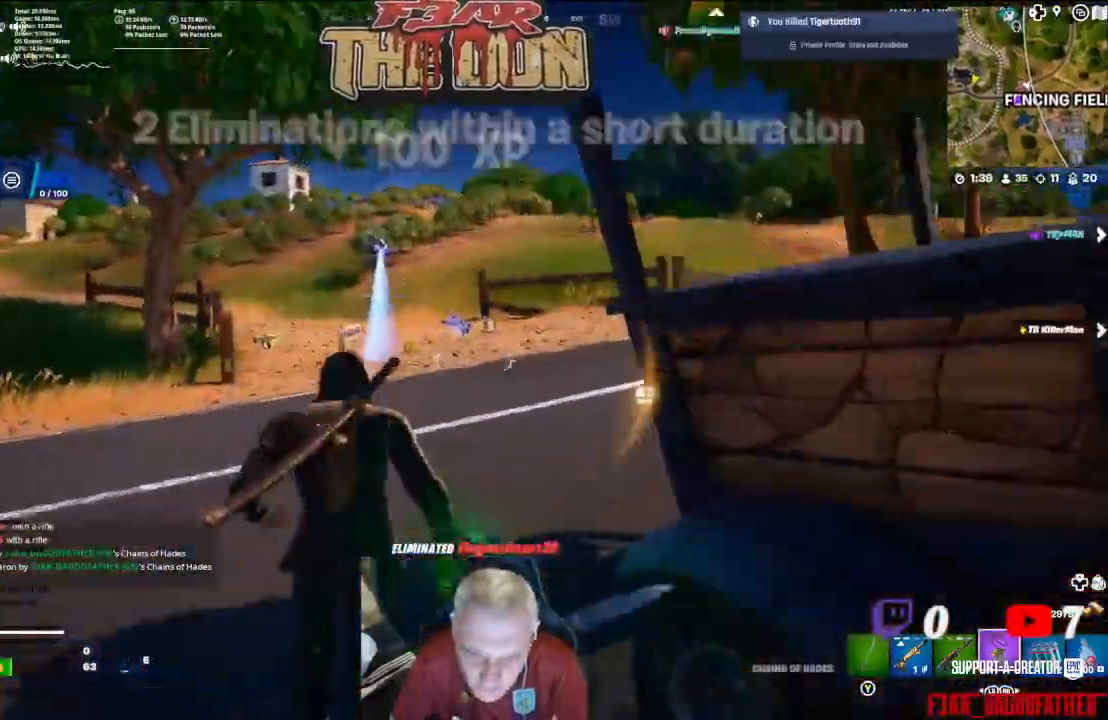
{"buttons": [], "left_stick": "up", "right_stick": "center", "events": []}
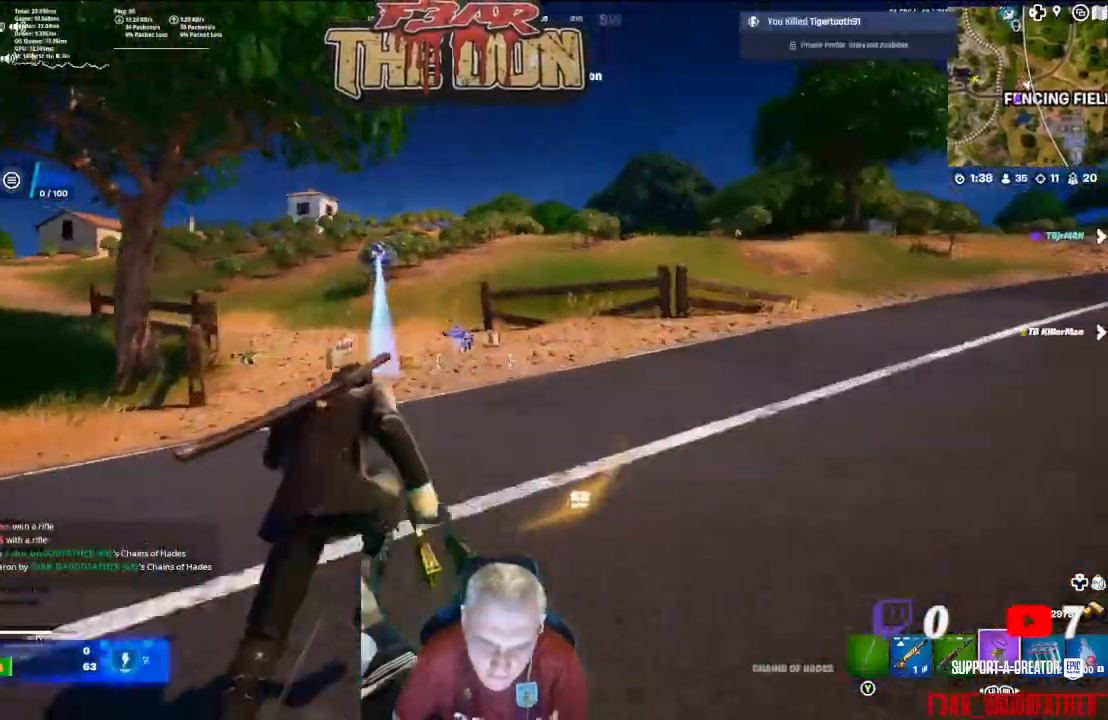
{"buttons": [], "left_stick": "up", "right_stick": "down-left", "events": [[33, "right_stick", "down-left"]]}
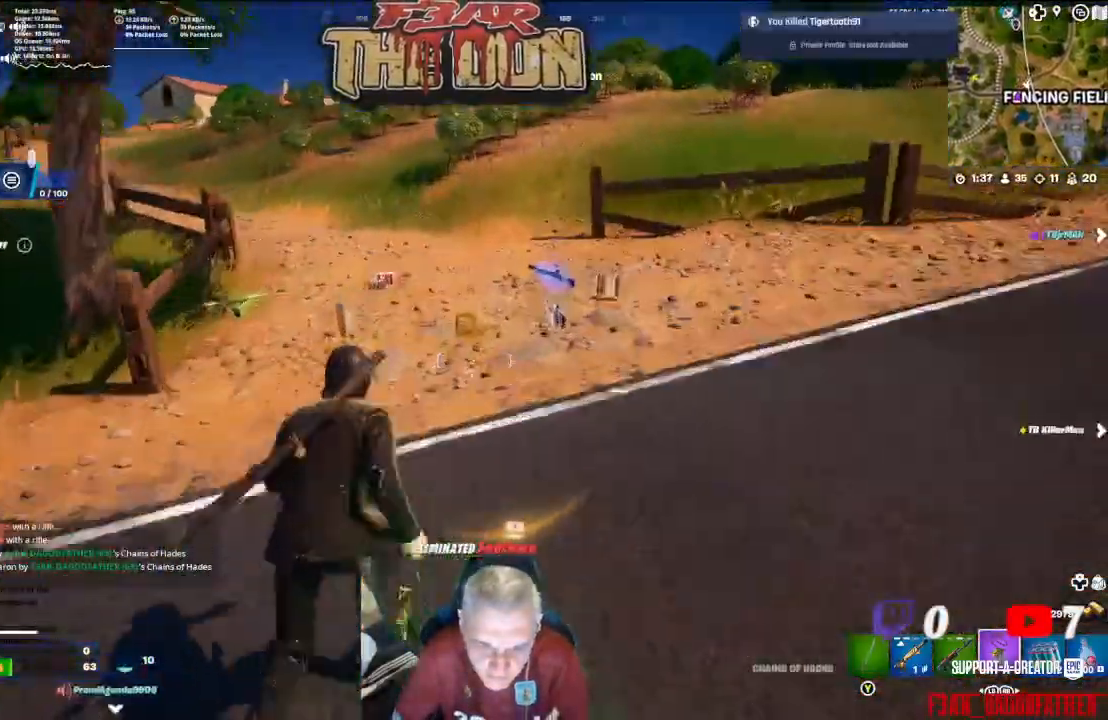
{"buttons": [], "left_stick": "up", "right_stick": "center", "events": [[167, "right_stick", "center"]]}
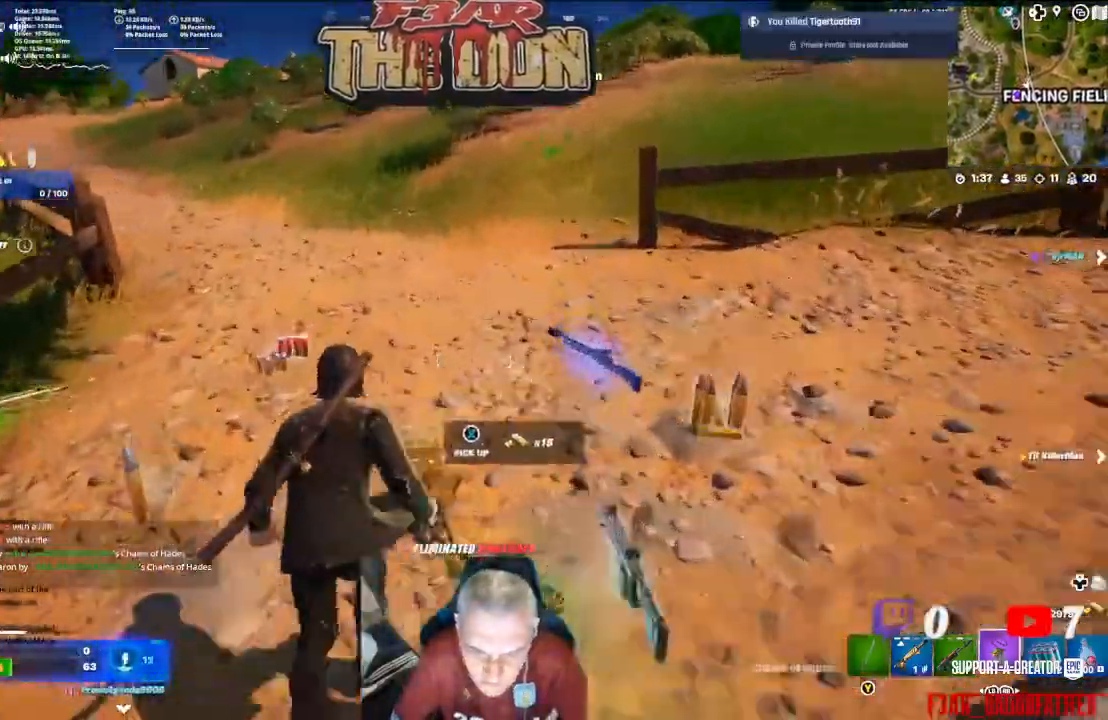
{"buttons": [], "left_stick": "right", "right_stick": "right", "events": [[67, "left_stick", "up-left"], [333, "left_stick", "up"], [333, "right_stick", "right"], [500, "left_stick", "right"]]}
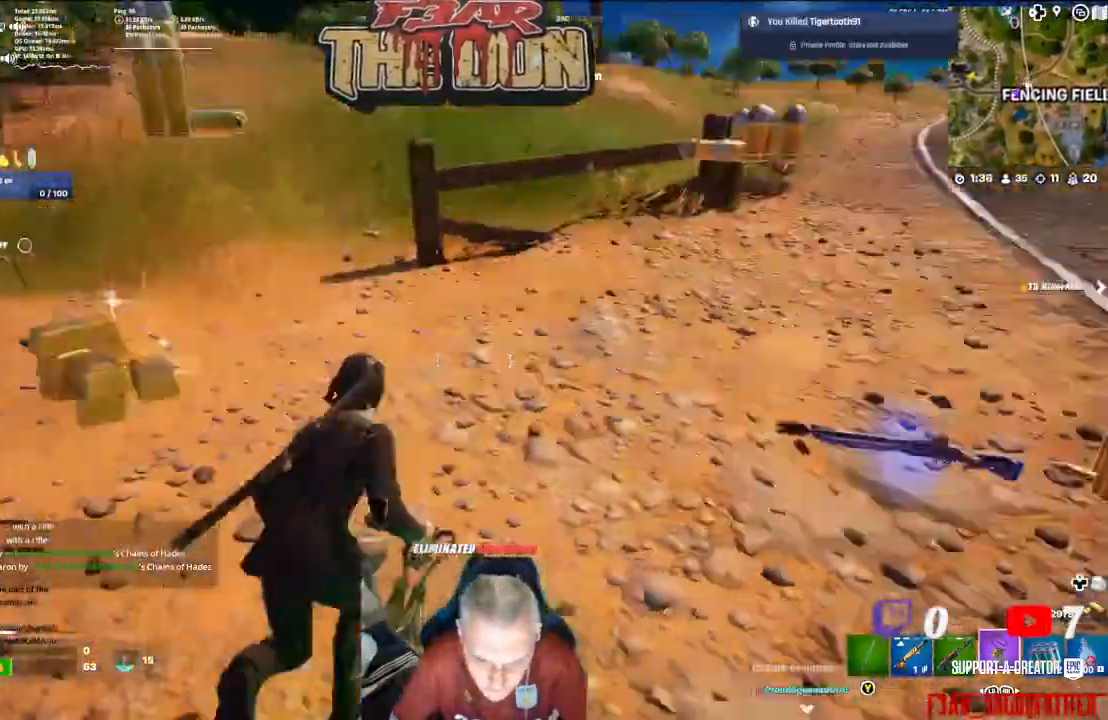
{"buttons": ["L3"], "left_stick": "up", "right_stick": "center", "events": [[133, "left_stick", "center"], [267, "left_stick", "up"], [433, "L3", "down"], [433, "right_stick", "center"]]}
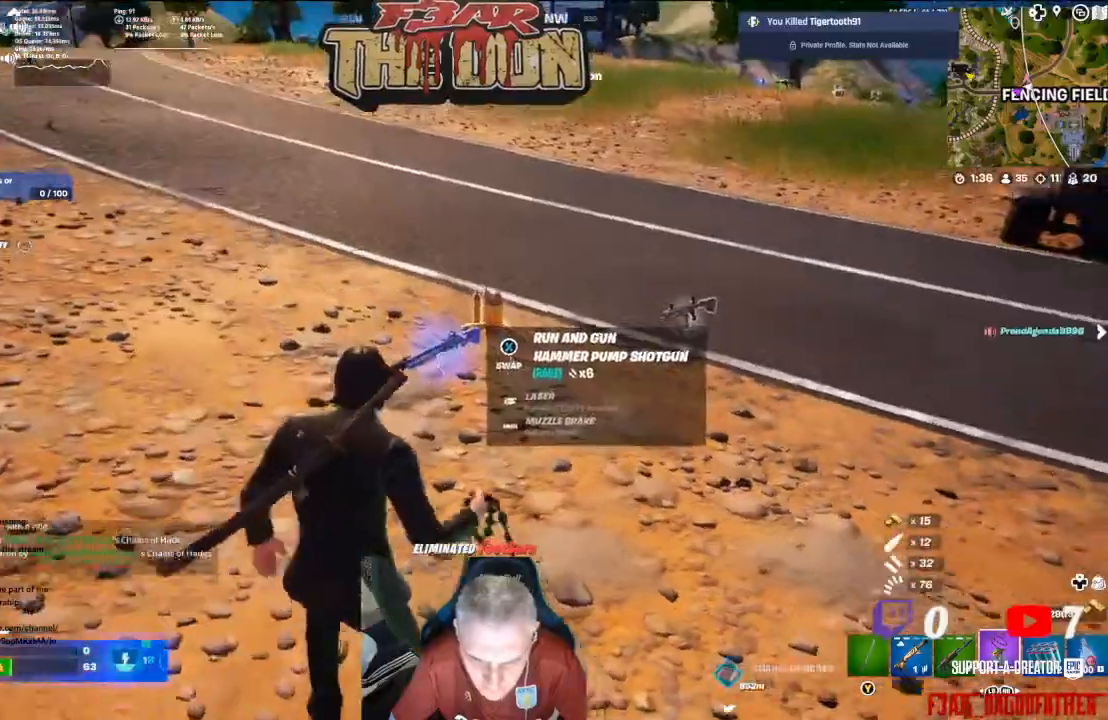
{"buttons": [], "left_stick": "up", "right_stick": "right", "events": [[67, "L3", "up"], [200, "right_stick", "right"]]}
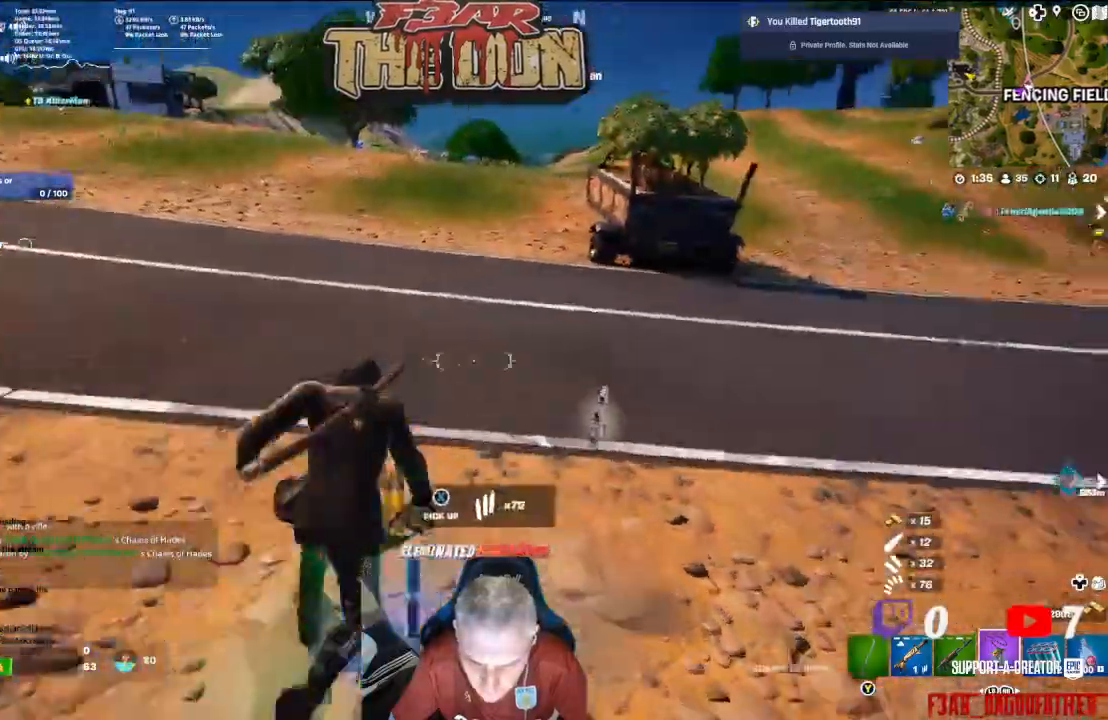
{"buttons": [], "left_stick": "up", "right_stick": "right", "events": [[267, "left_stick", "up-right"], [367, "left_stick", "up"]]}
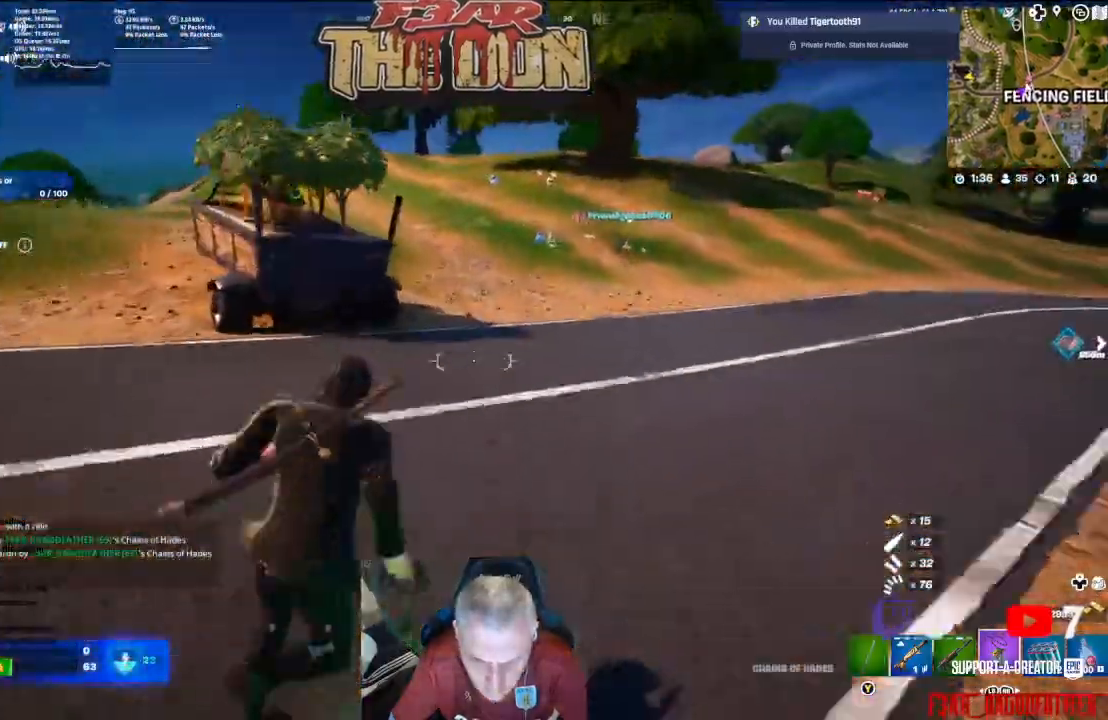
{"buttons": [], "left_stick": "up", "right_stick": "right", "events": [[33, "right_stick", "center"], [333, "right_stick", "right"]]}
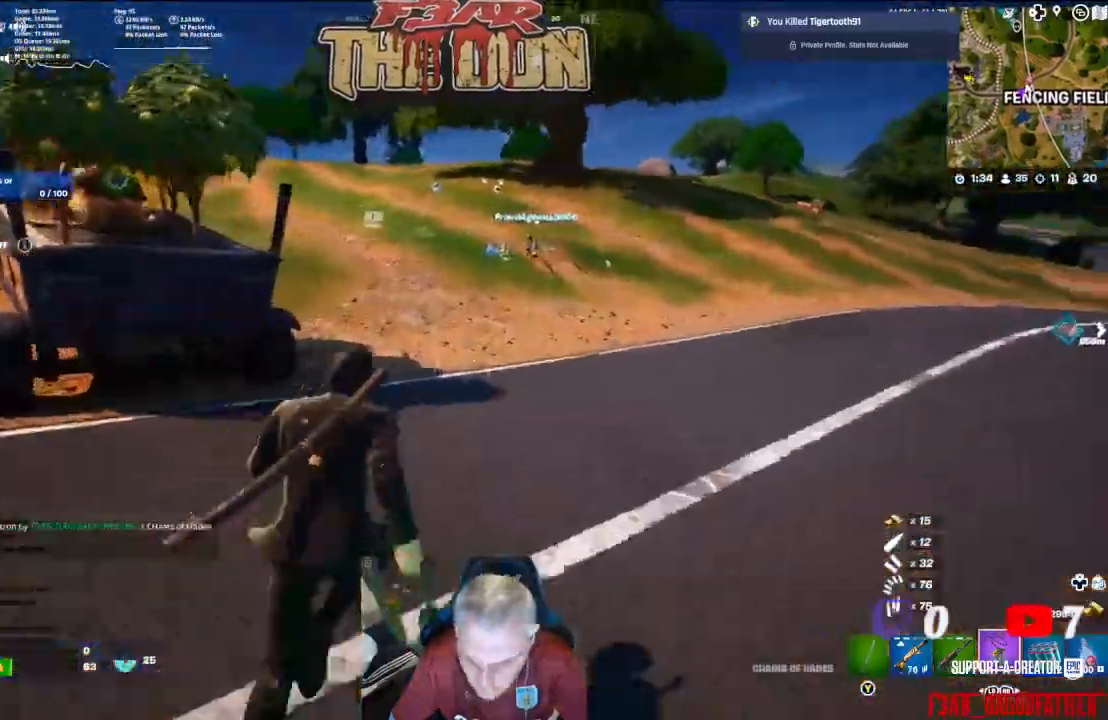
{"buttons": [], "left_stick": "up", "right_stick": "center", "events": [[33, "right_stick", "center"], [267, "R1", "down"], [333, "R1", "up"]]}
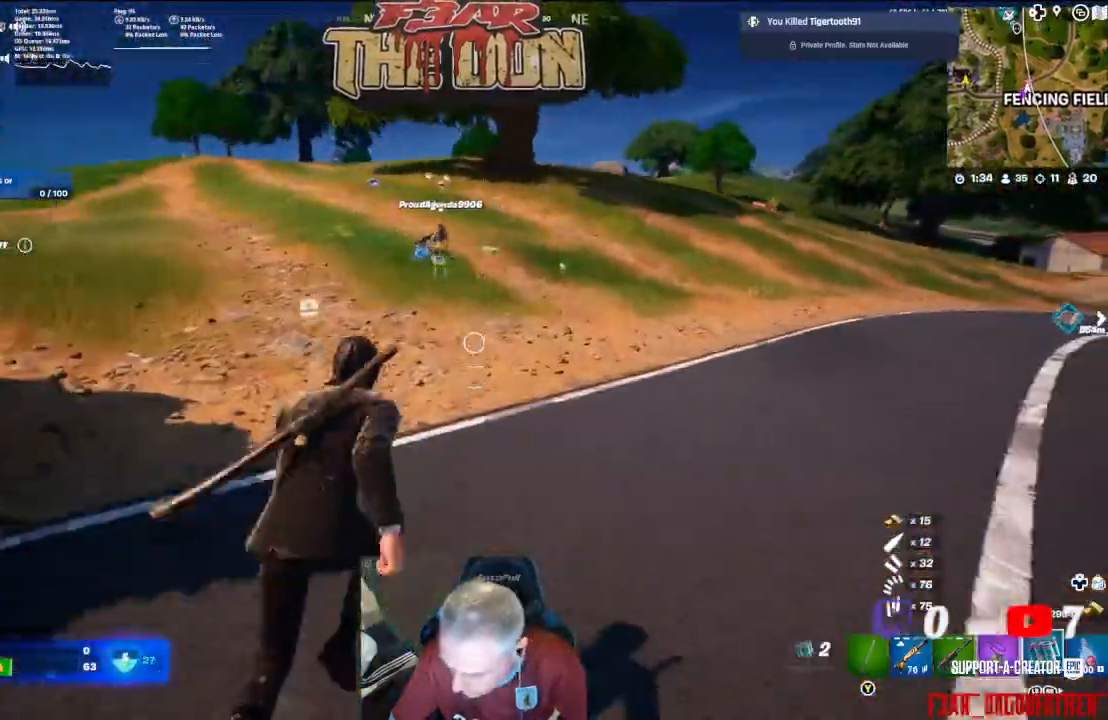
{"buttons": [], "left_stick": "up", "right_stick": "down-left", "events": [[333, "right_stick", "down"], [367, "R2", "down"], [500, "R2", "up"], [500, "right_stick", "down-left"]]}
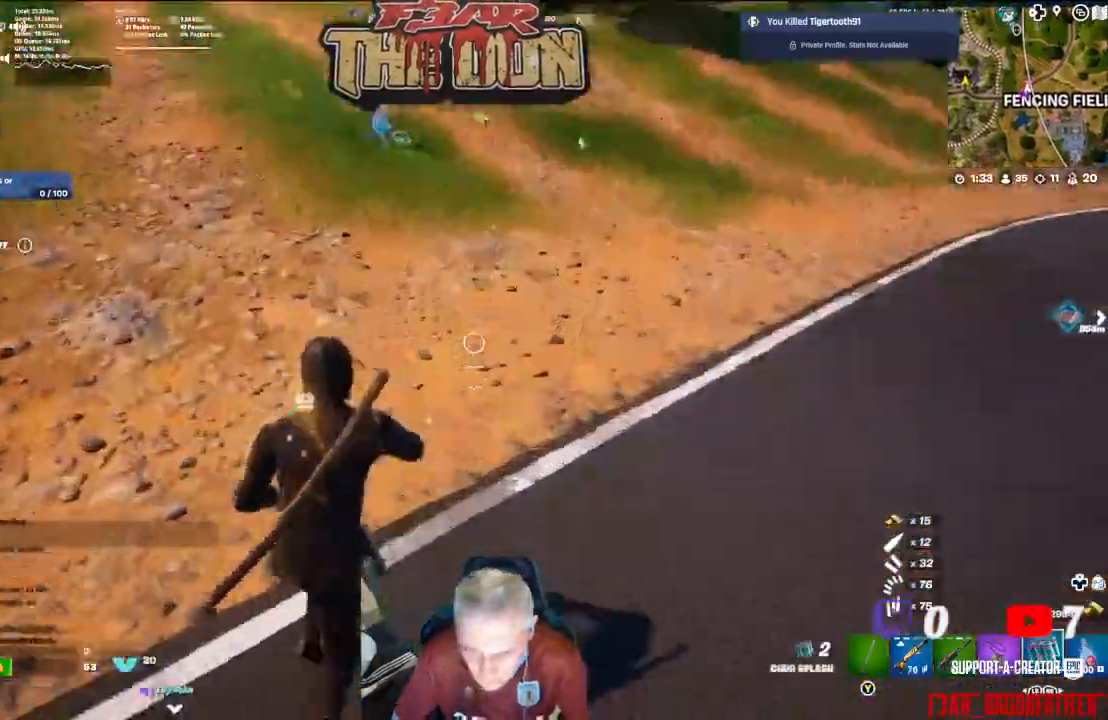
{"buttons": ["R2"], "left_stick": "up", "right_stick": "left", "events": [[100, "R2", "down"], [233, "R2", "up"], [300, "R2", "down"], [400, "R2", "up"], [500, "R2", "down"], [500, "right_stick", "left"]]}
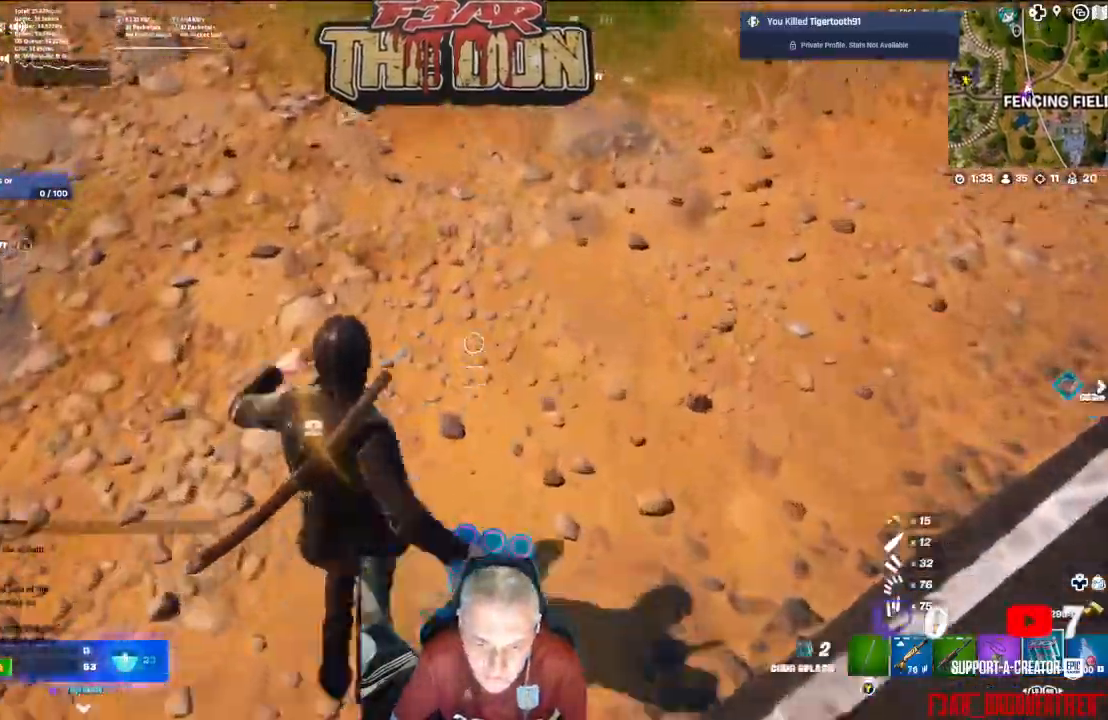
{"buttons": [], "left_stick": "up", "right_stick": "center", "events": [[100, "R2", "up"], [200, "R2", "down"], [267, "R2", "up"], [367, "R2", "down"], [433, "right_stick", "center"], [500, "R2", "up"]]}
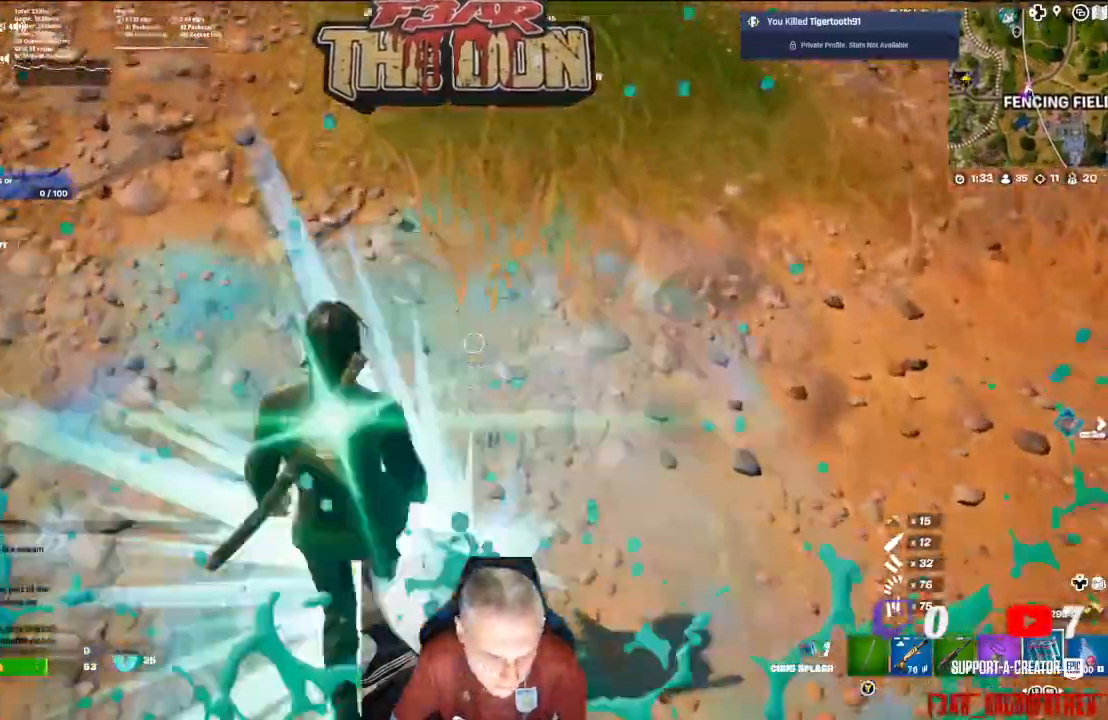
{"buttons": ["R2"], "left_stick": "center", "right_stick": "center", "events": [[33, "R2", "down"], [133, "left_stick", "center"], [200, "R2", "up"], [267, "R2", "down"], [367, "R2", "up"], [467, "R2", "down"]]}
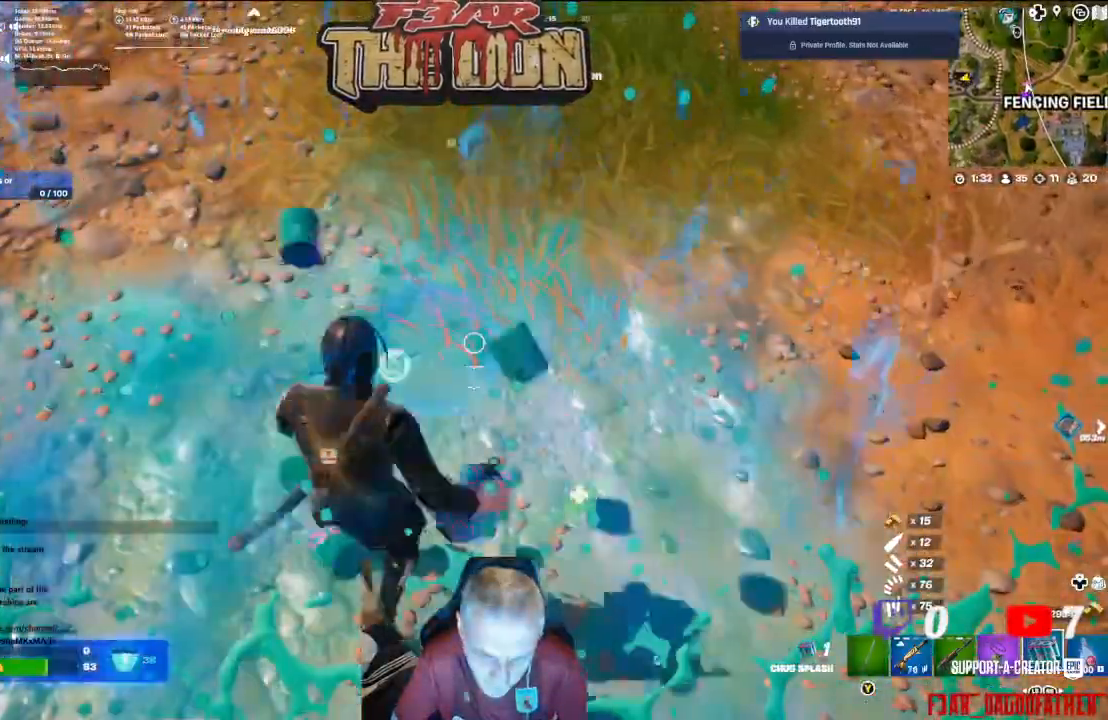
{"buttons": [], "left_stick": "center", "right_stick": "center", "events": [[33, "R2", "up"], [167, "R2", "down"], [267, "R2", "up"]]}
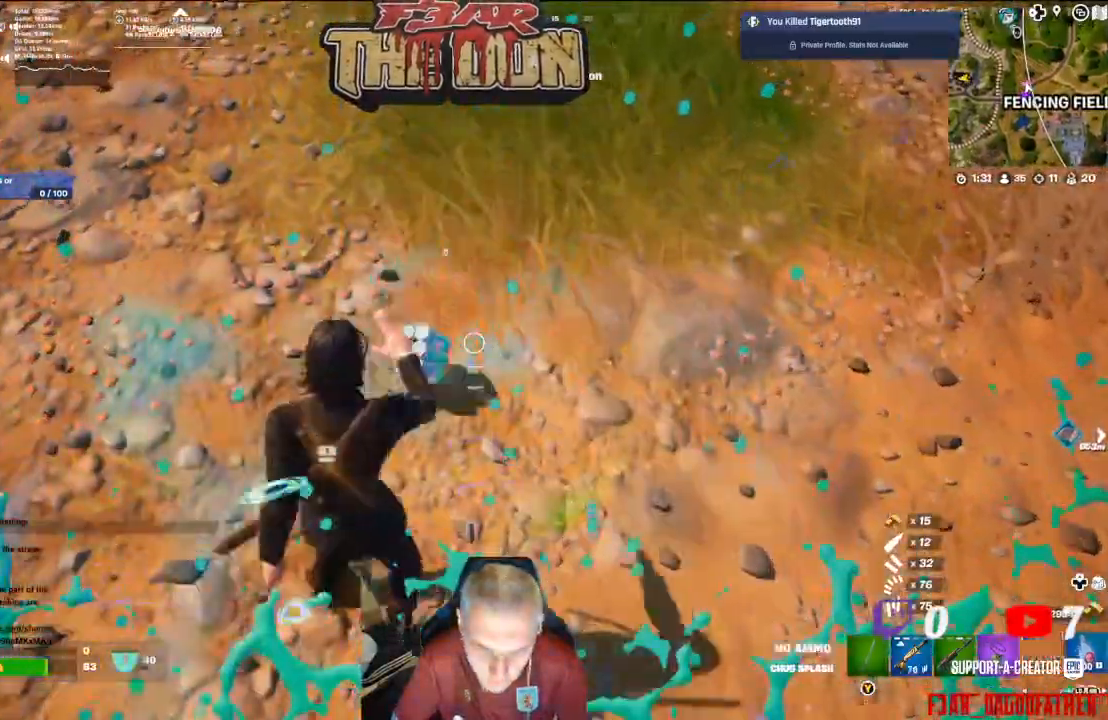
{"buttons": [], "left_stick": "up", "right_stick": "up", "events": [[100, "left_stick", "up"], [200, "right_stick", "up"]]}
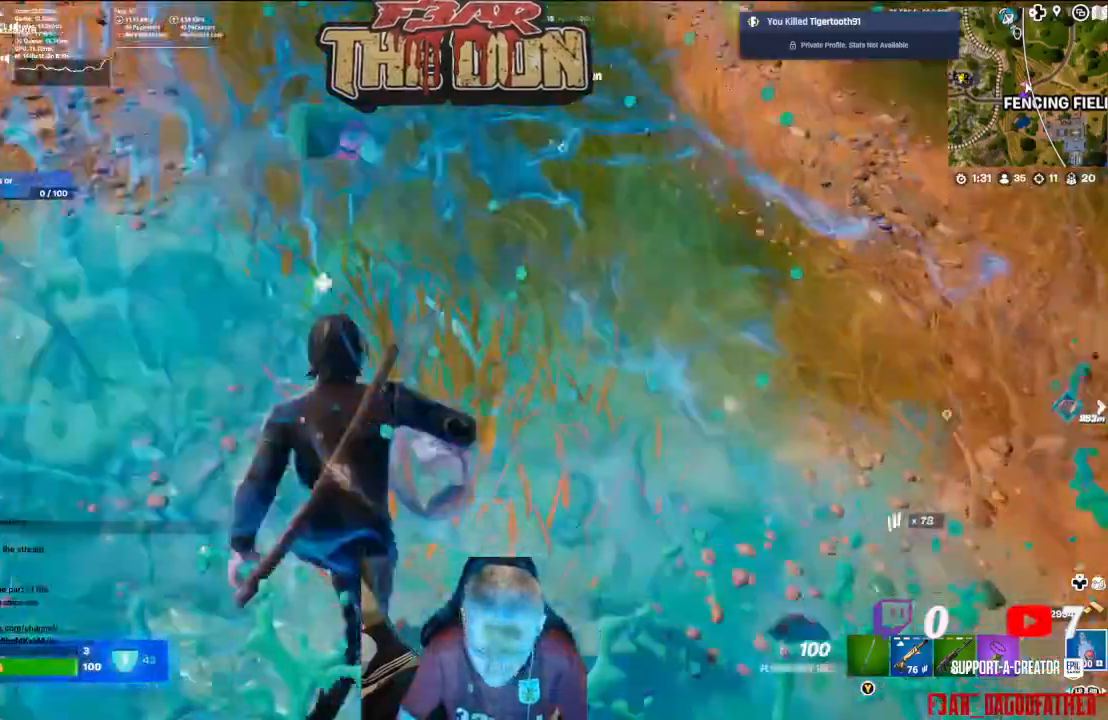
{"buttons": [], "left_stick": "center", "right_stick": "center", "events": [[33, "R1", "down"], [100, "R1", "up"], [100, "left_stick", "center"], [167, "right_stick", "center"]]}
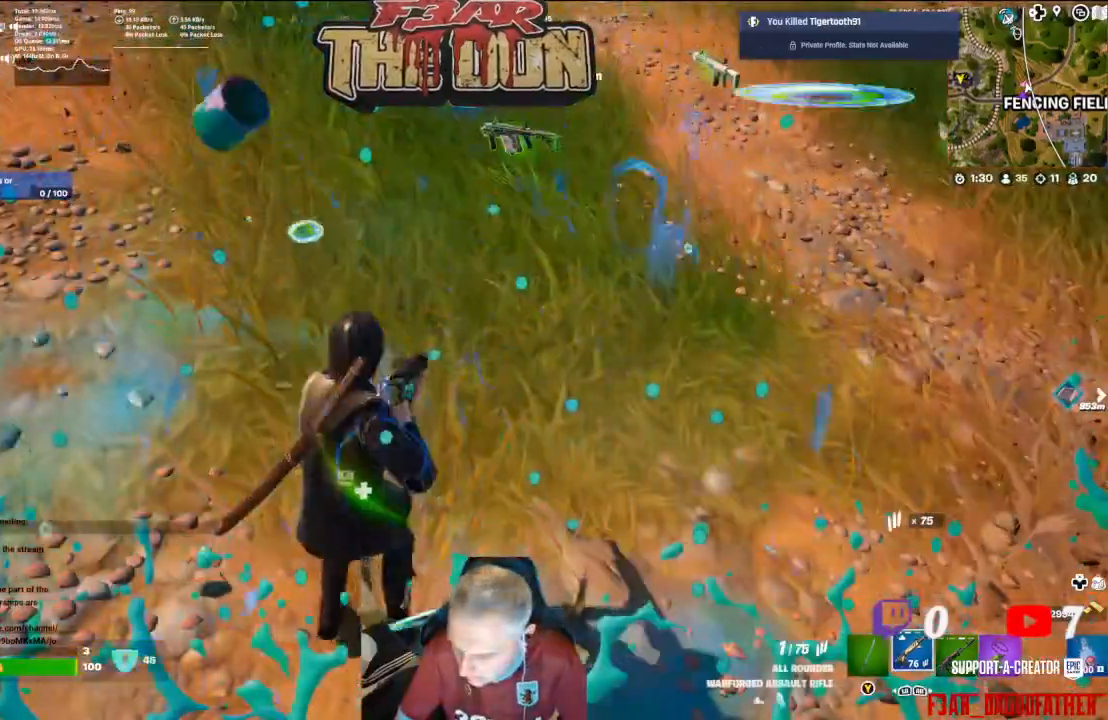
{"buttons": ["L1"], "left_stick": "center", "right_stick": "center", "events": [[267, "L1", "down"], [367, "L1", "up"], [467, "L1", "down"]]}
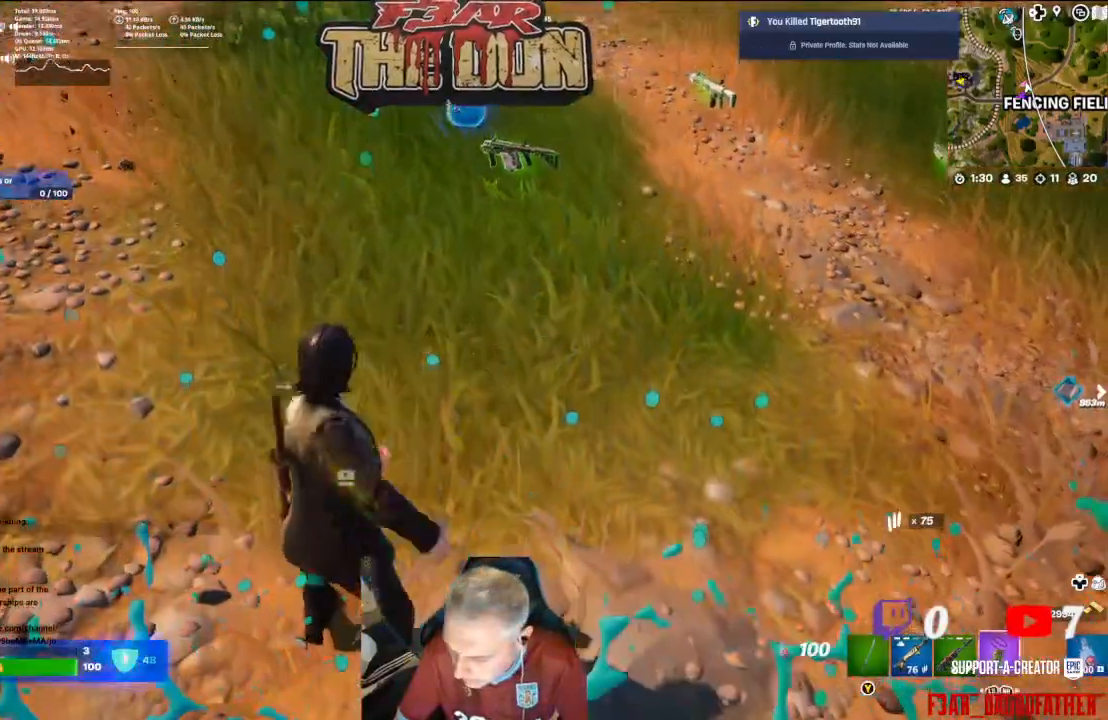
{"buttons": ["R1"], "left_stick": "center", "right_stick": "up-right", "events": [[33, "L1", "up"], [300, "right_stick", "up-right"], [467, "R1", "down"]]}
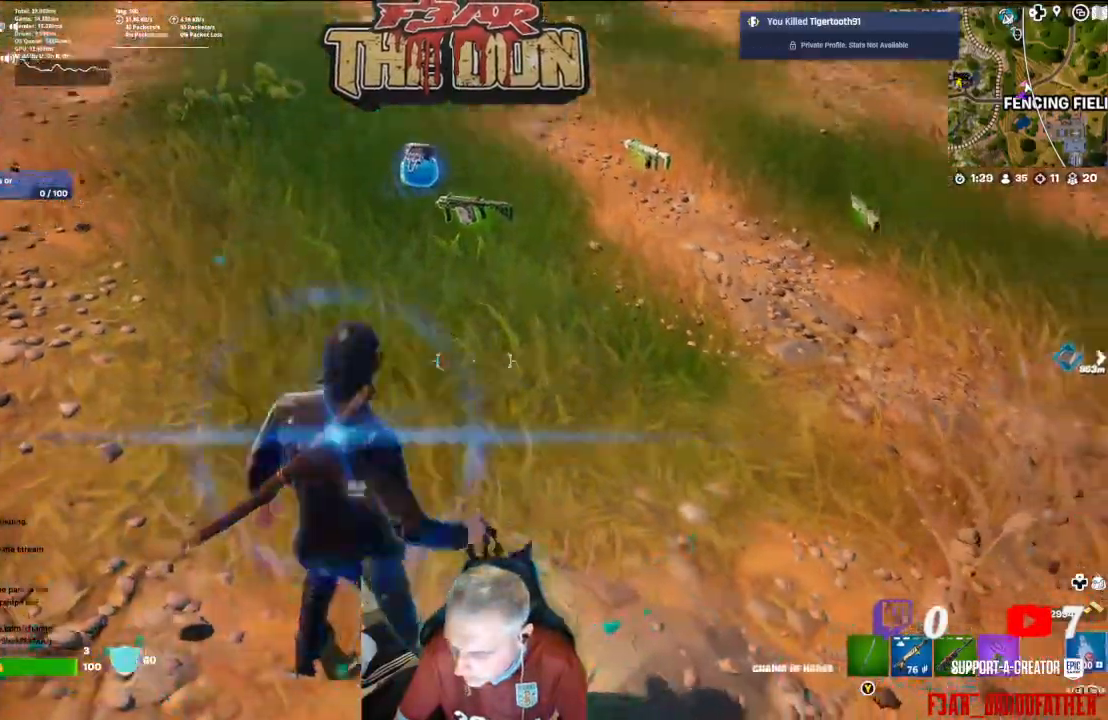
{"buttons": ["R2"], "left_stick": "up", "right_stick": "center", "events": [[33, "R1", "up"], [100, "right_stick", "center"], [300, "R2", "down"], [333, "left_stick", "up"], [467, "R2", "up"], [500, "R2", "down"]]}
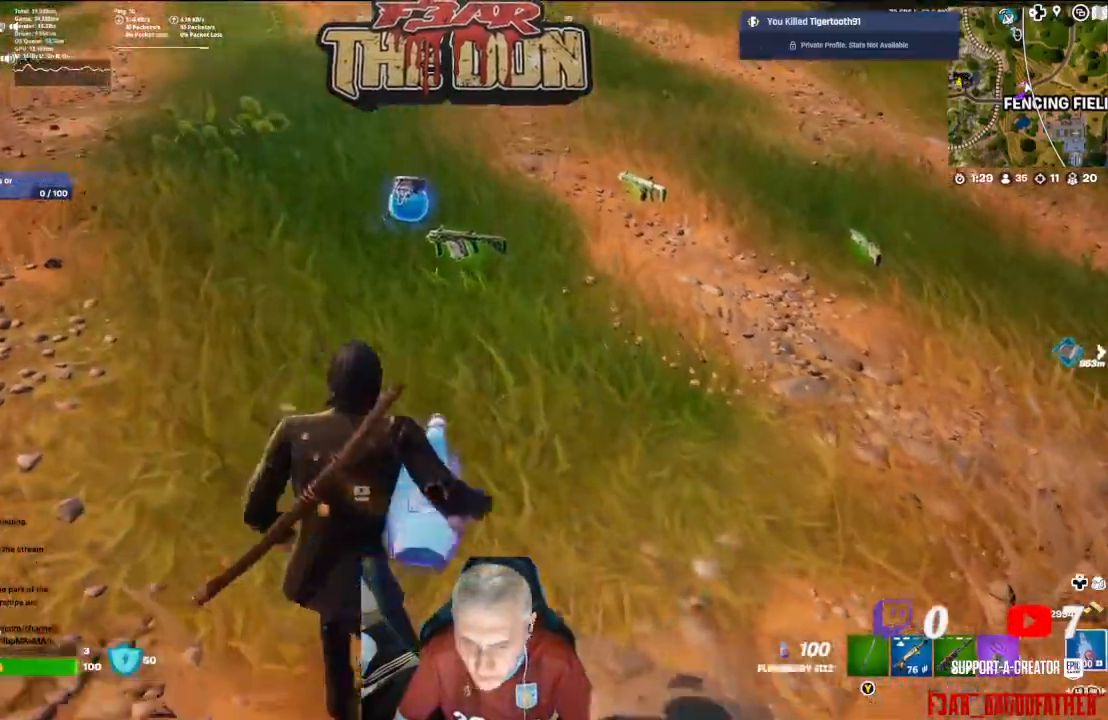
{"buttons": [], "left_stick": "up-left", "right_stick": "center", "events": [[200, "R2", "up"], [400, "left_stick", "up-left"]]}
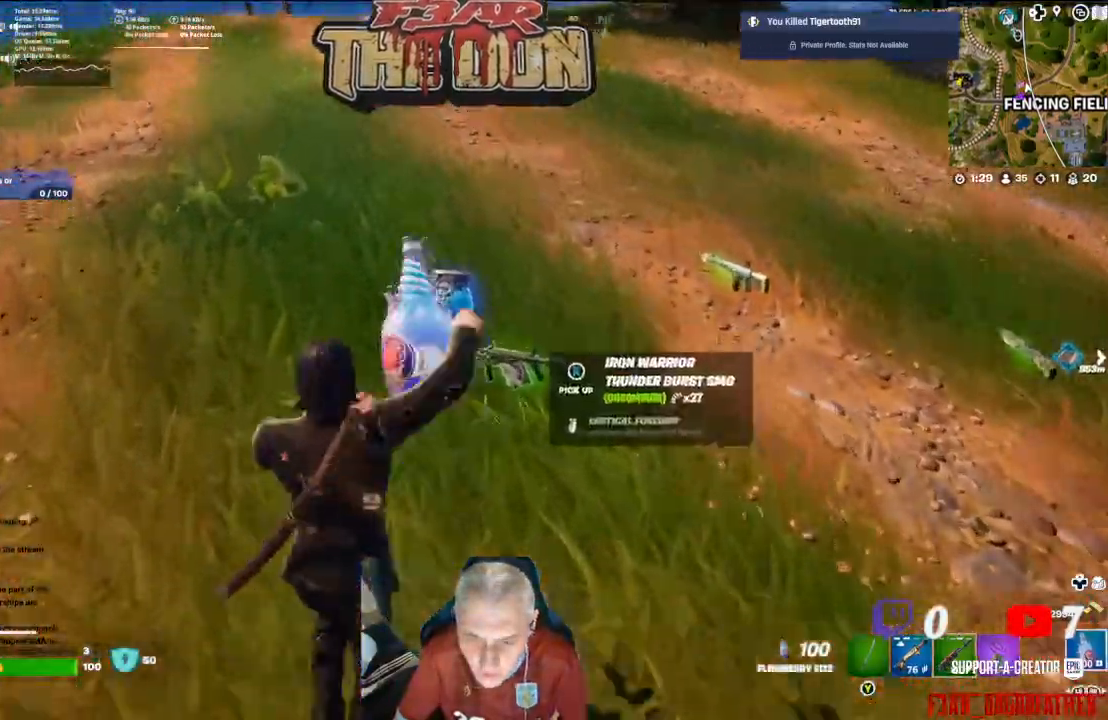
{"buttons": [], "left_stick": "center", "right_stick": "center", "events": [[167, "right_stick", "right"], [300, "right_stick", "down-right"], [367, "left_stick", "up-right"], [467, "right_stick", "center"], [500, "left_stick", "center"]]}
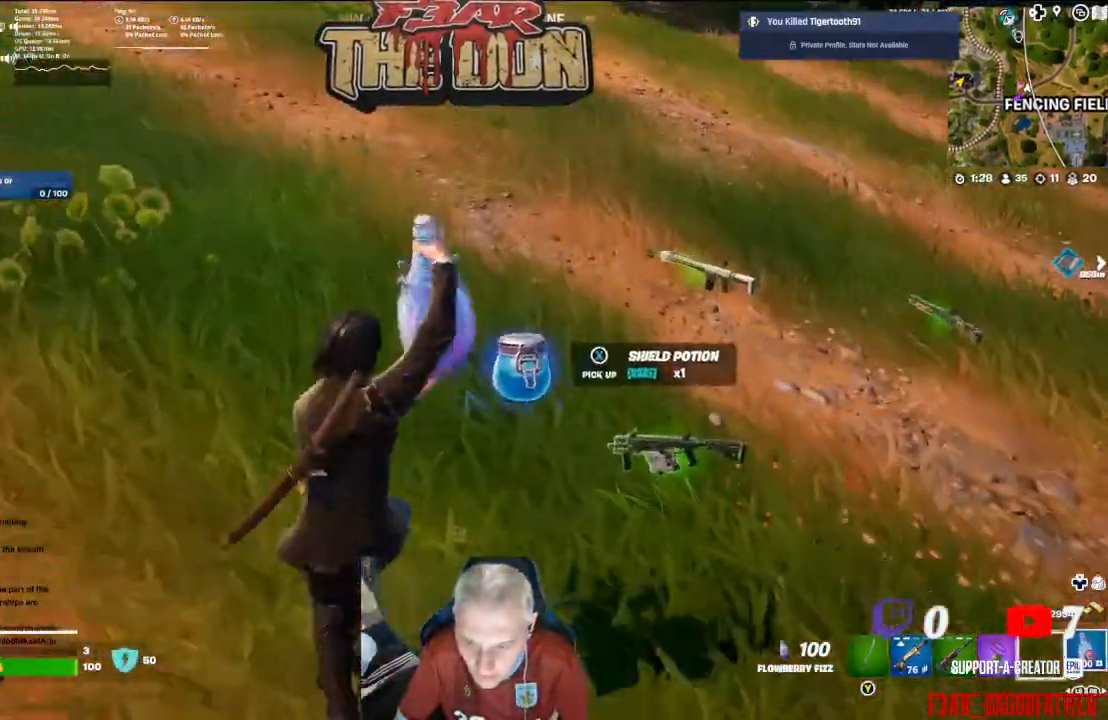
{"buttons": [], "left_stick": "up-left", "right_stick": "center", "events": [[100, "X", "down"], [167, "X", "up"], [433, "left_stick", "up-left"]]}
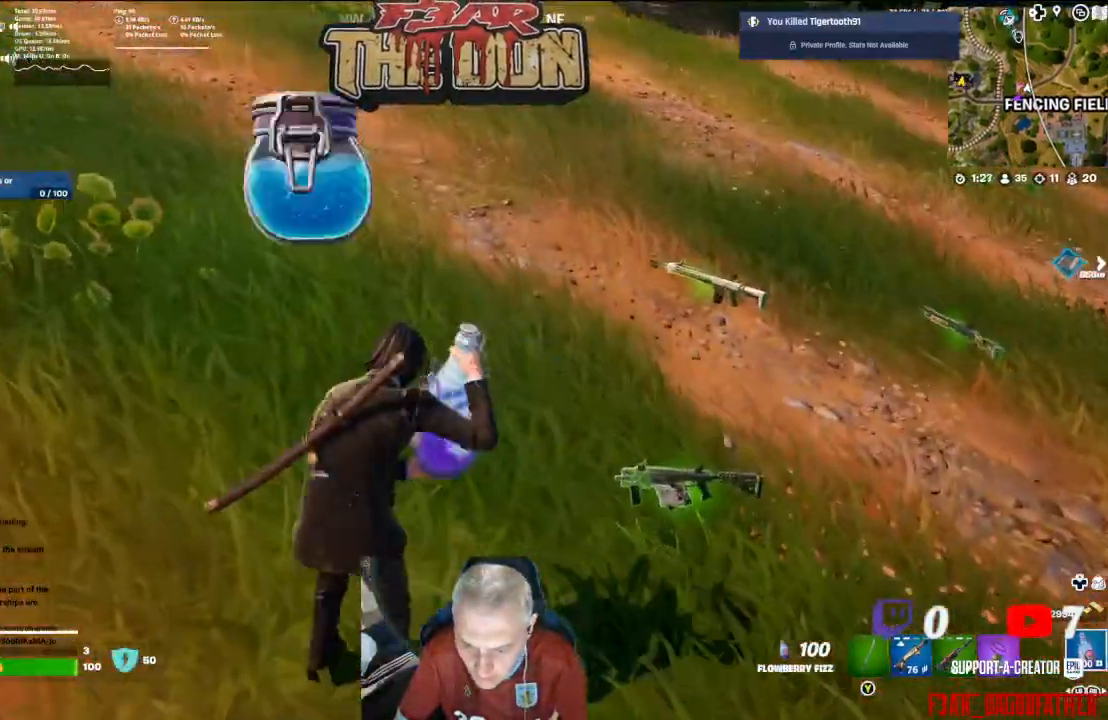
{"buttons": [], "left_stick": "up", "right_stick": "up-left", "events": [[100, "right_stick", "up-right"], [267, "right_stick", "center"], [400, "right_stick", "up-left"], [500, "left_stick", "up"]]}
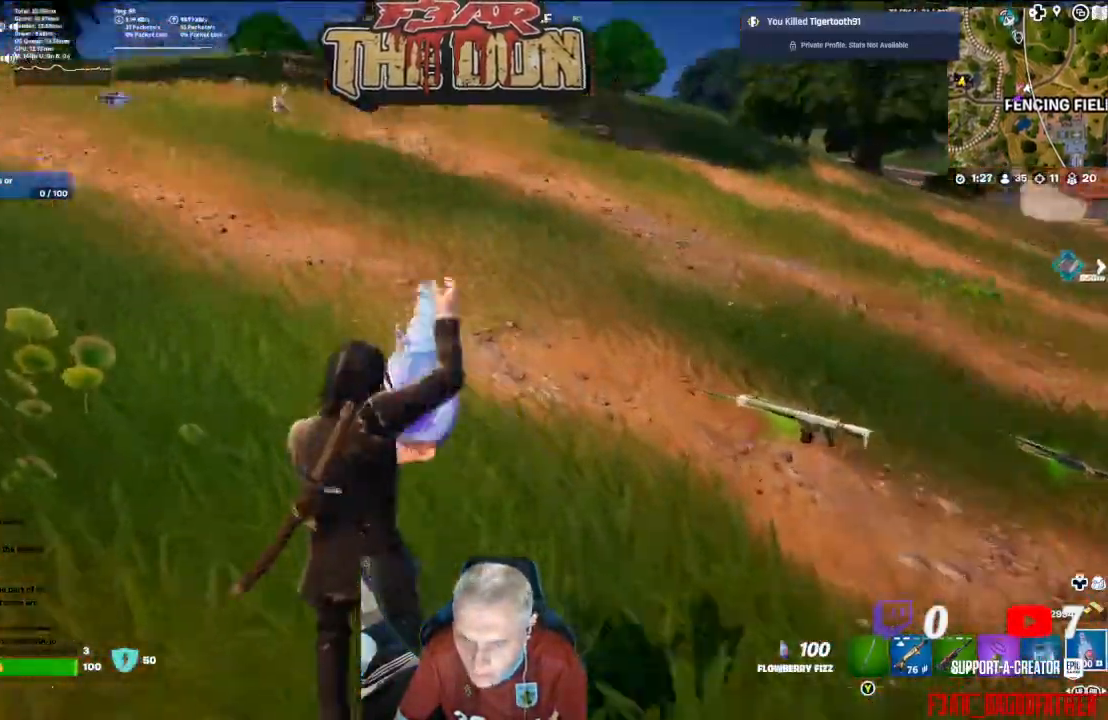
{"buttons": [], "left_stick": "up", "right_stick": "center", "events": [[167, "right_stick", "center"]]}
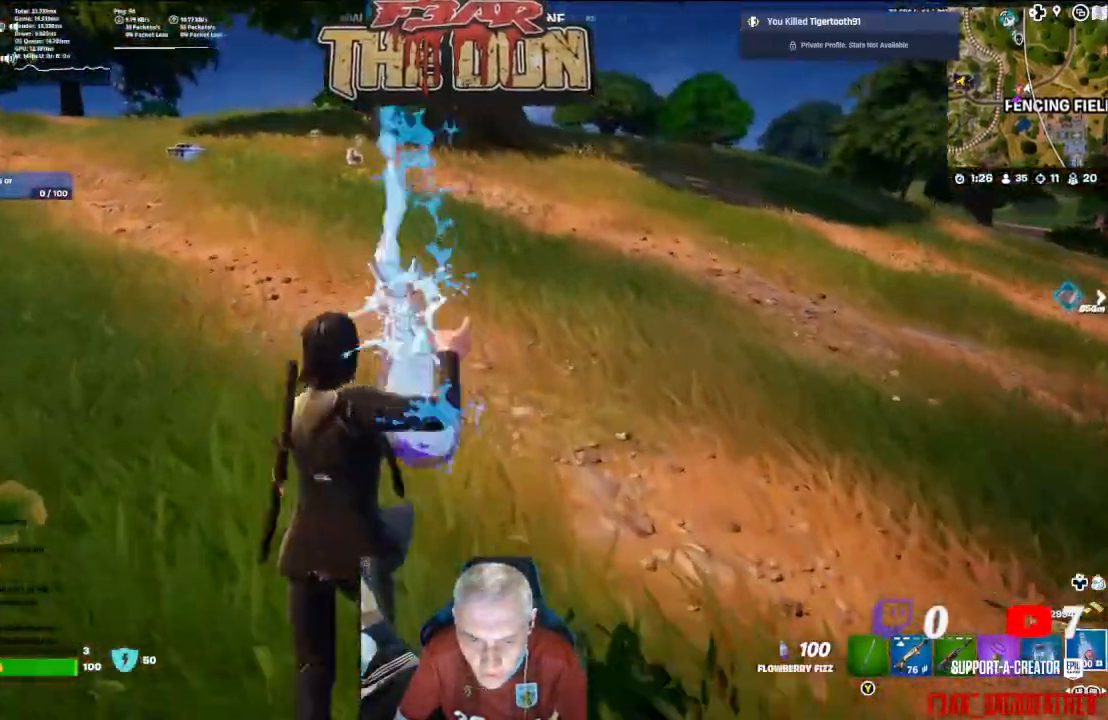
{"buttons": [], "left_stick": "up", "right_stick": "center", "events": [[200, "right_stick", "left"], [500, "right_stick", "center"]]}
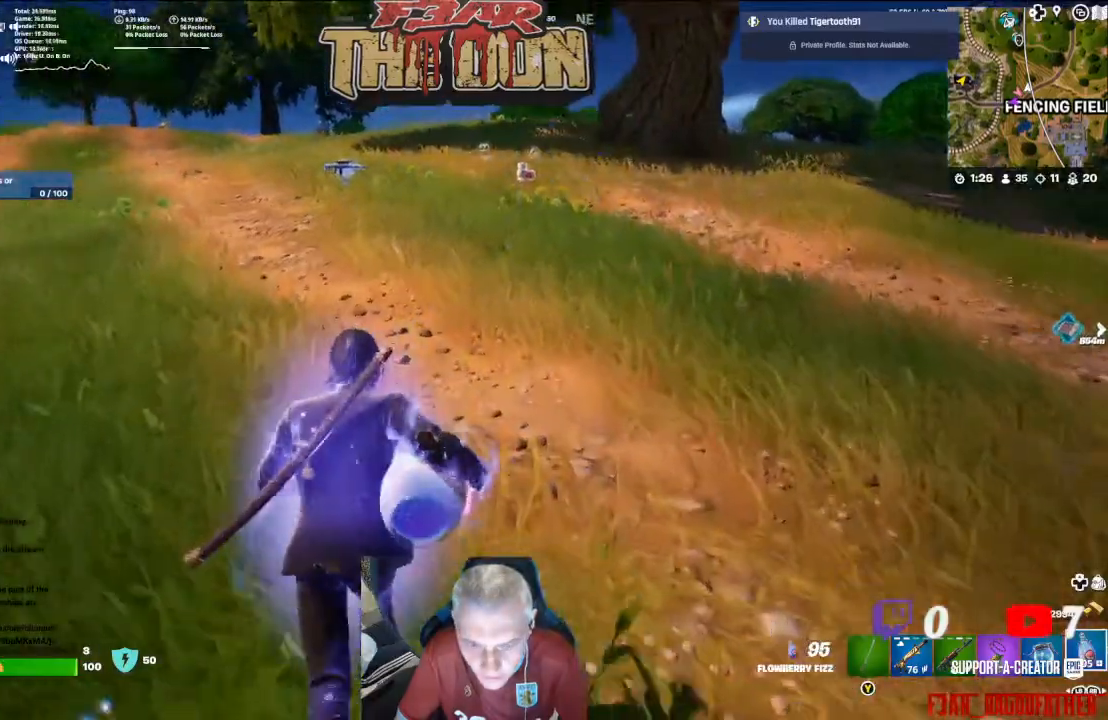
{"buttons": [], "left_stick": "up", "right_stick": "center", "events": []}